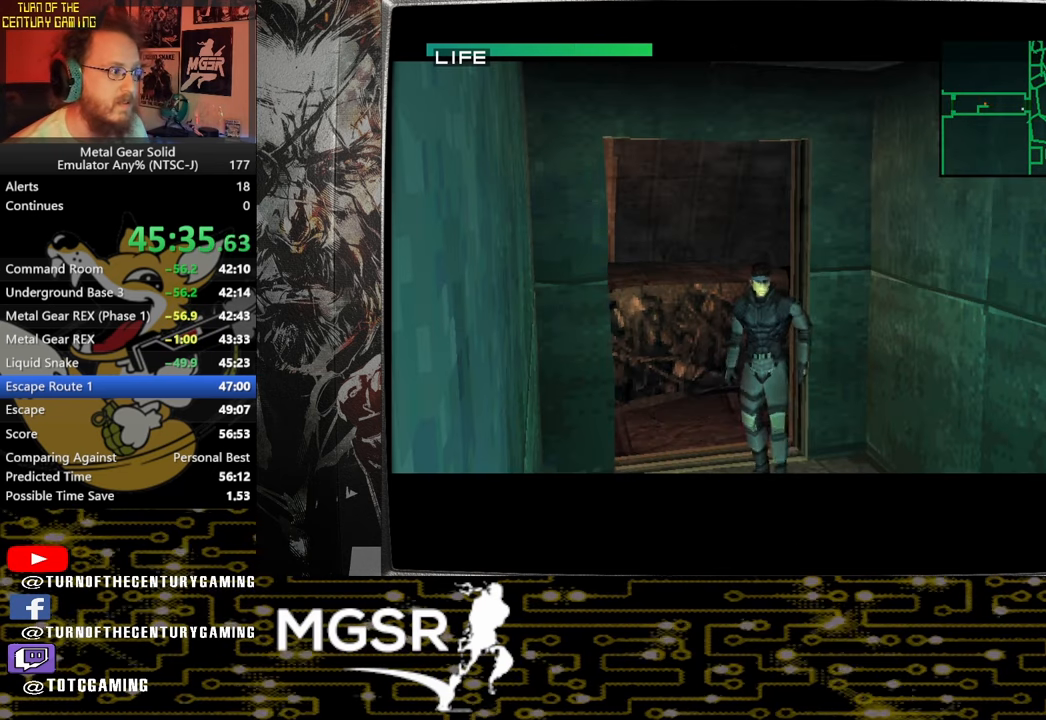
Gameplay with a controller (PlayStation layout); each line is a JSON object with the inputs held at the frame after it. "events" lists button and stick changes between this image and that frame as [ms after this image, input, new state], when the widget could be followed in between.
{"buttons": [], "left_stick": "left", "right_stick": "center", "events": []}
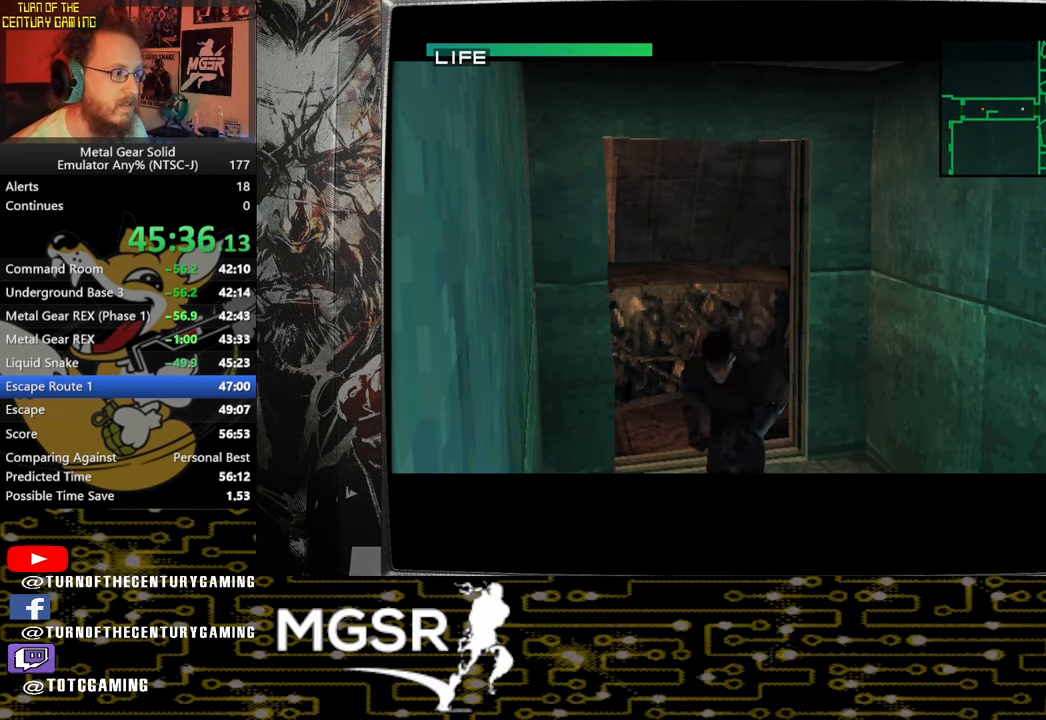
{"buttons": [], "left_stick": "left", "right_stick": "center", "events": []}
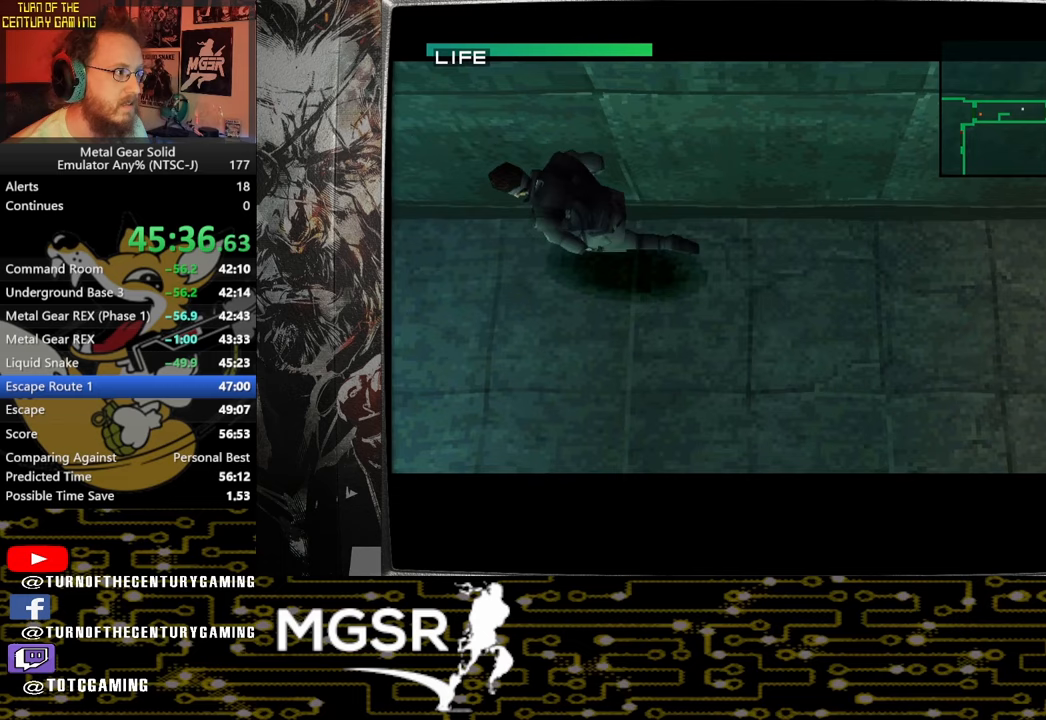
{"buttons": [], "left_stick": "left", "right_stick": "center"}
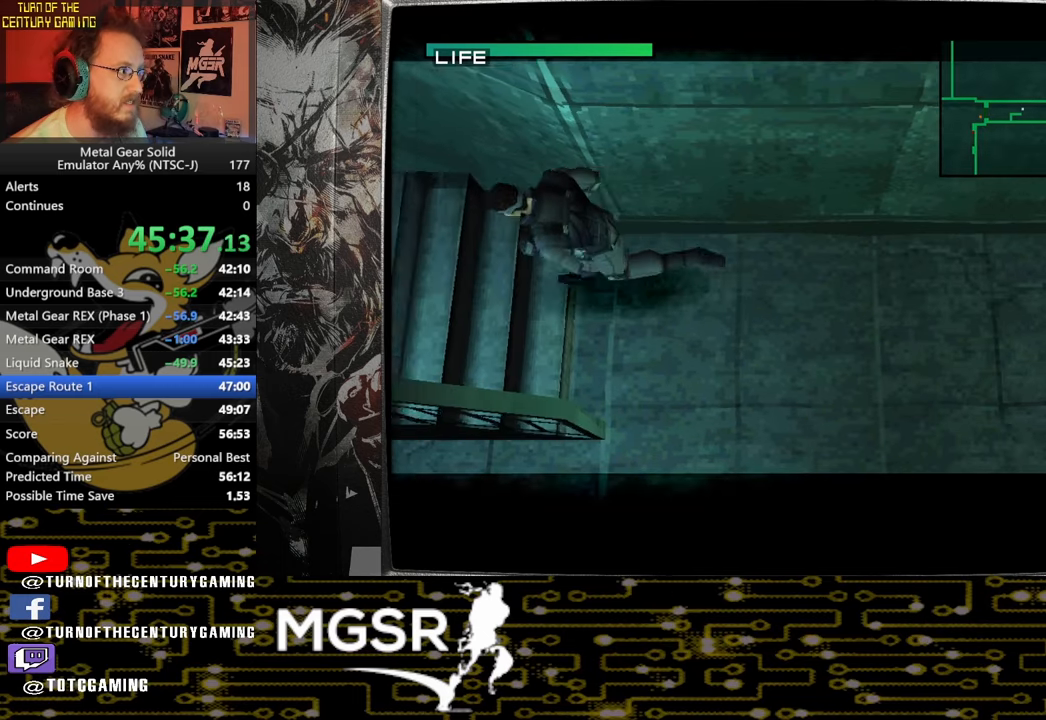
{"buttons": [], "left_stick": "left", "right_stick": "center", "events": []}
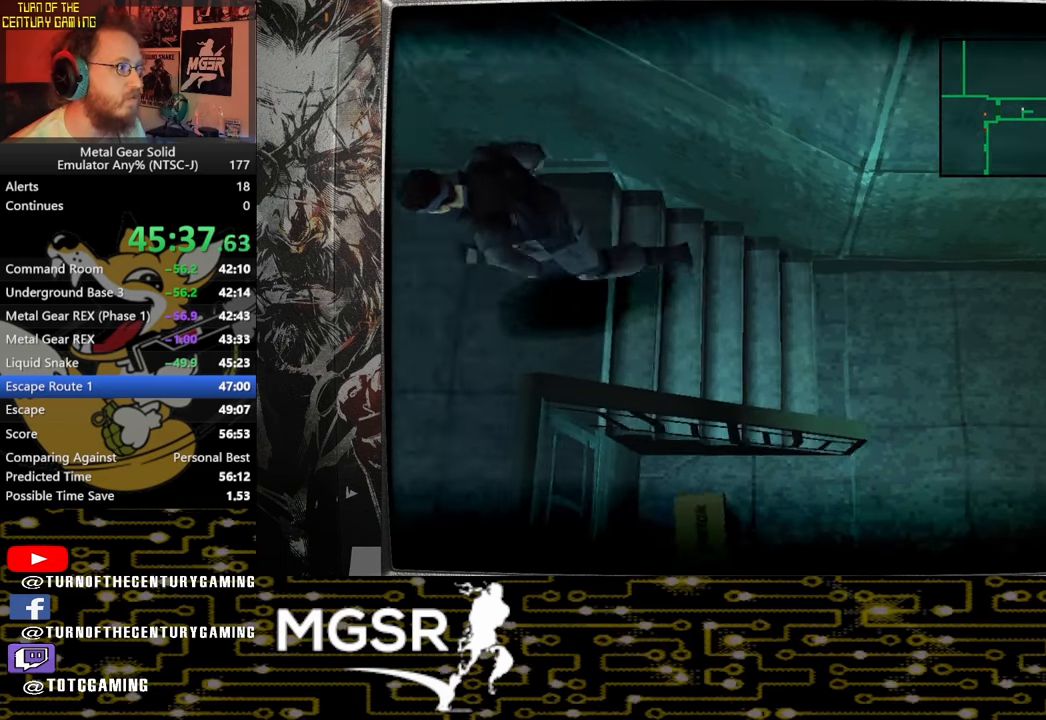
{"buttons": [], "left_stick": "left", "right_stick": "center", "events": []}
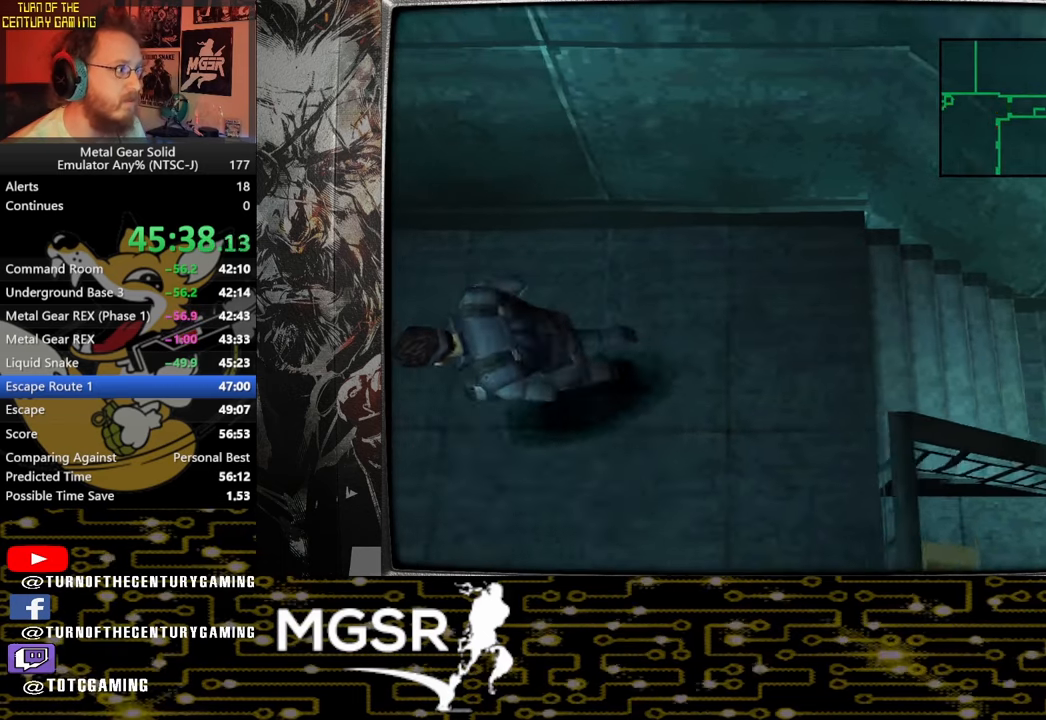
{"buttons": [], "left_stick": "left", "right_stick": "center", "events": []}
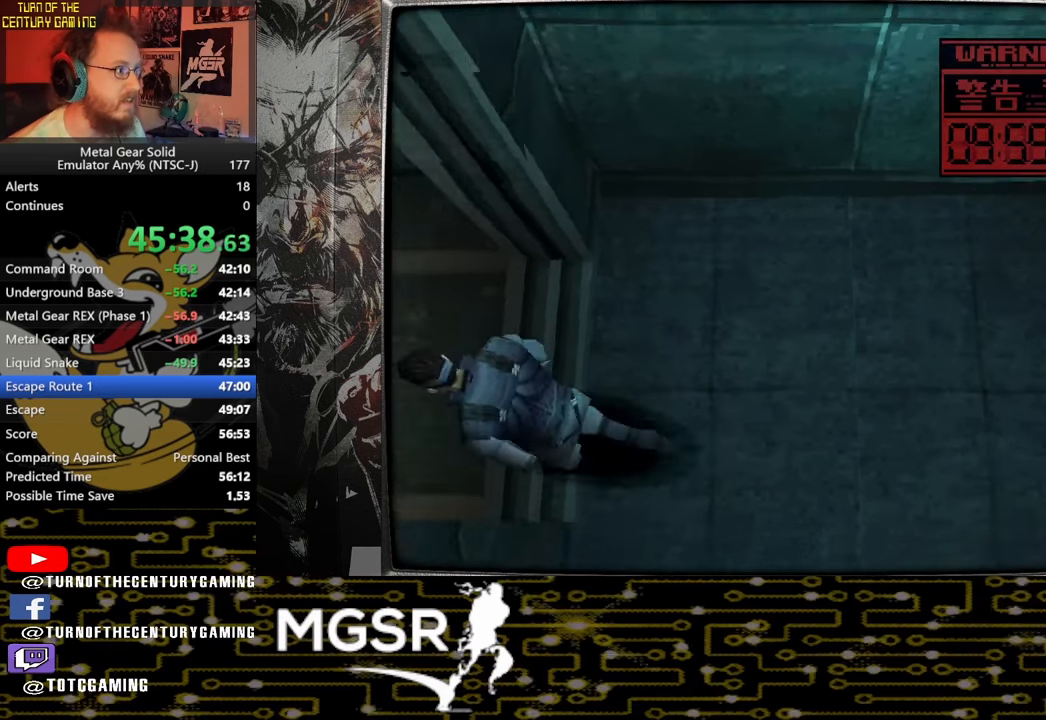
{"buttons": [], "left_stick": "left", "right_stick": "center", "events": []}
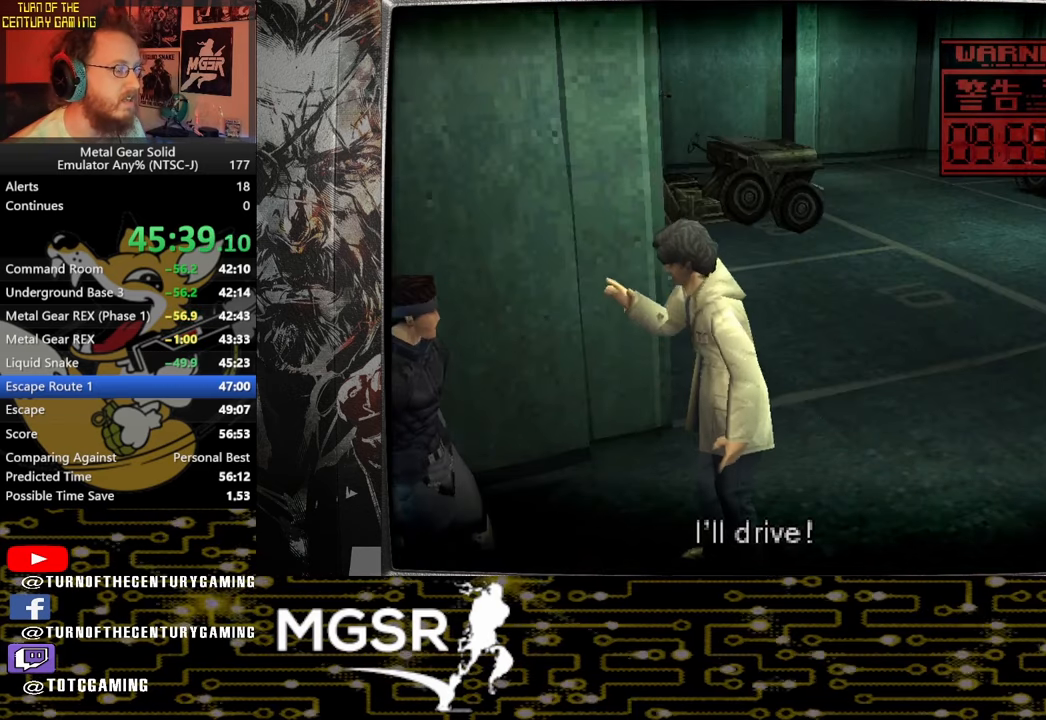
{"buttons": [], "left_stick": "left", "right_stick": "center", "events": []}
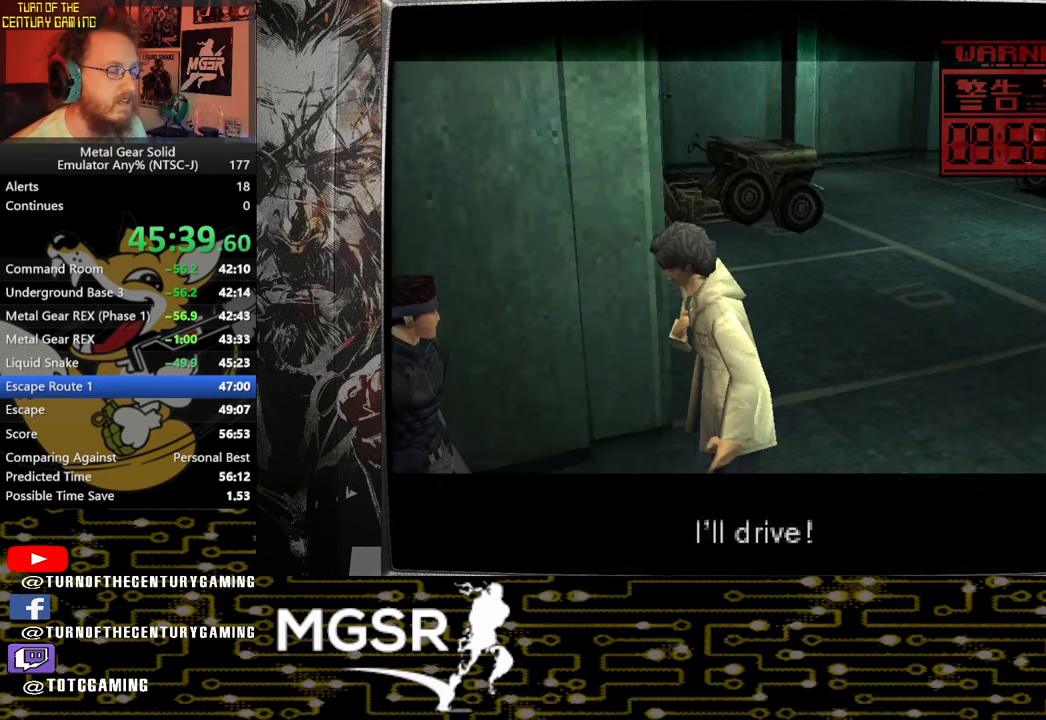
{"buttons": [], "left_stick": "left", "right_stick": "center", "events": []}
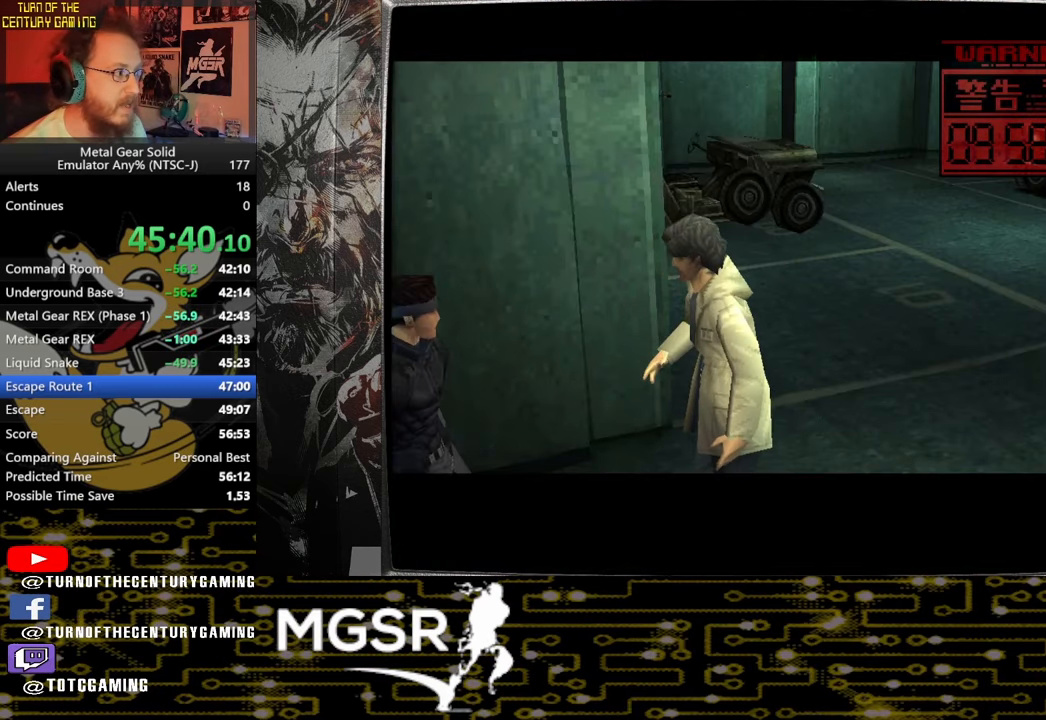
{"buttons": [], "left_stick": "left", "right_stick": "center", "events": []}
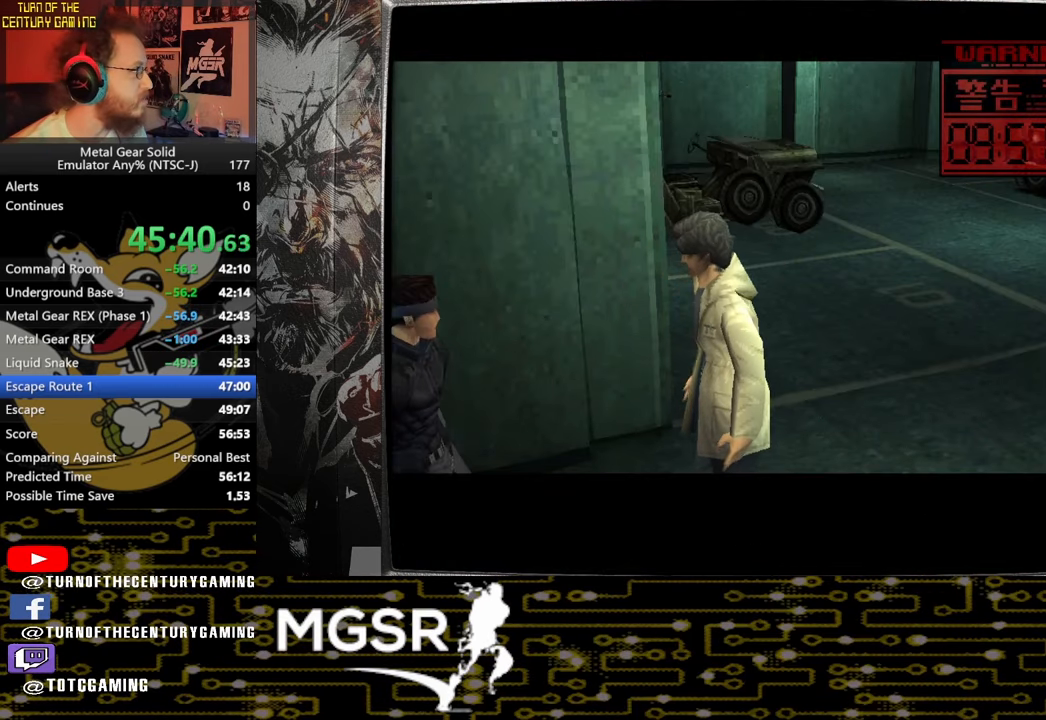
{"buttons": [], "left_stick": "left", "right_stick": "center", "events": []}
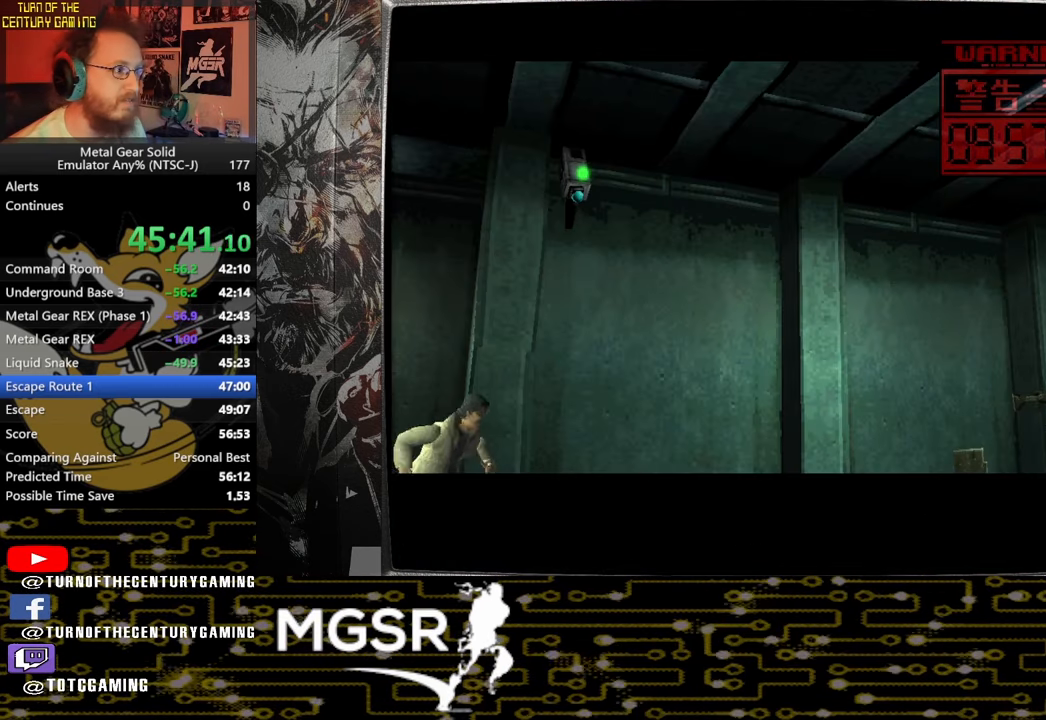
{"buttons": [], "left_stick": "left", "right_stick": "center", "events": [[400, "L1", "down"], [467, "L1", "up"]]}
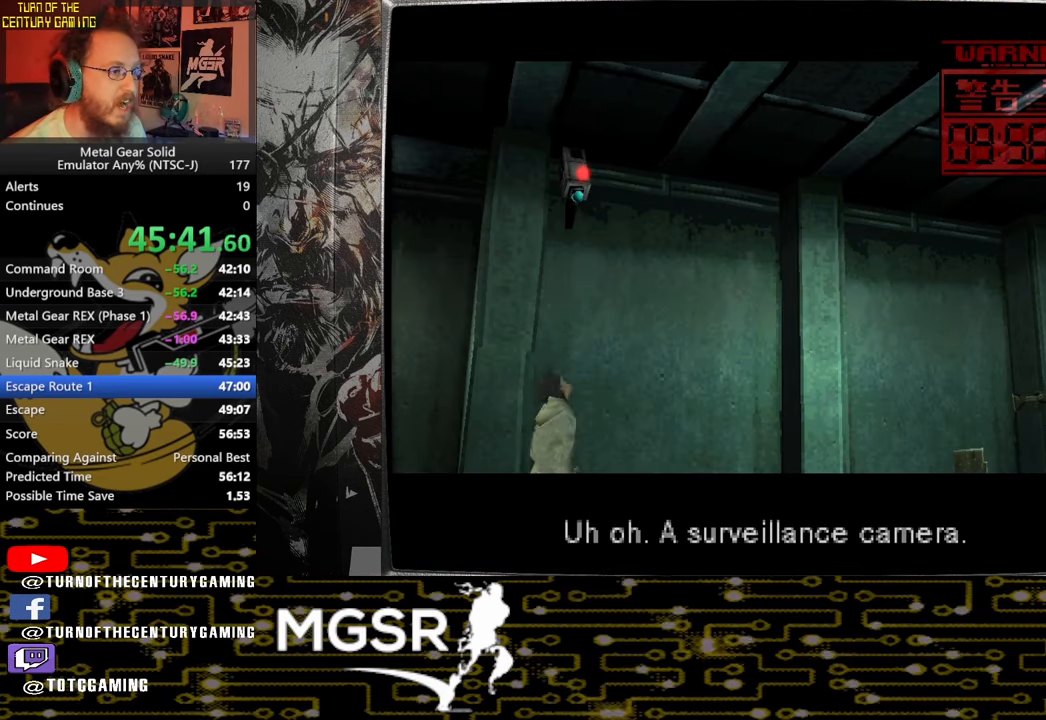
{"buttons": [], "left_stick": "left", "right_stick": "center", "events": [[17, "left_stick", "center"], [250, "left_stick", "left"]]}
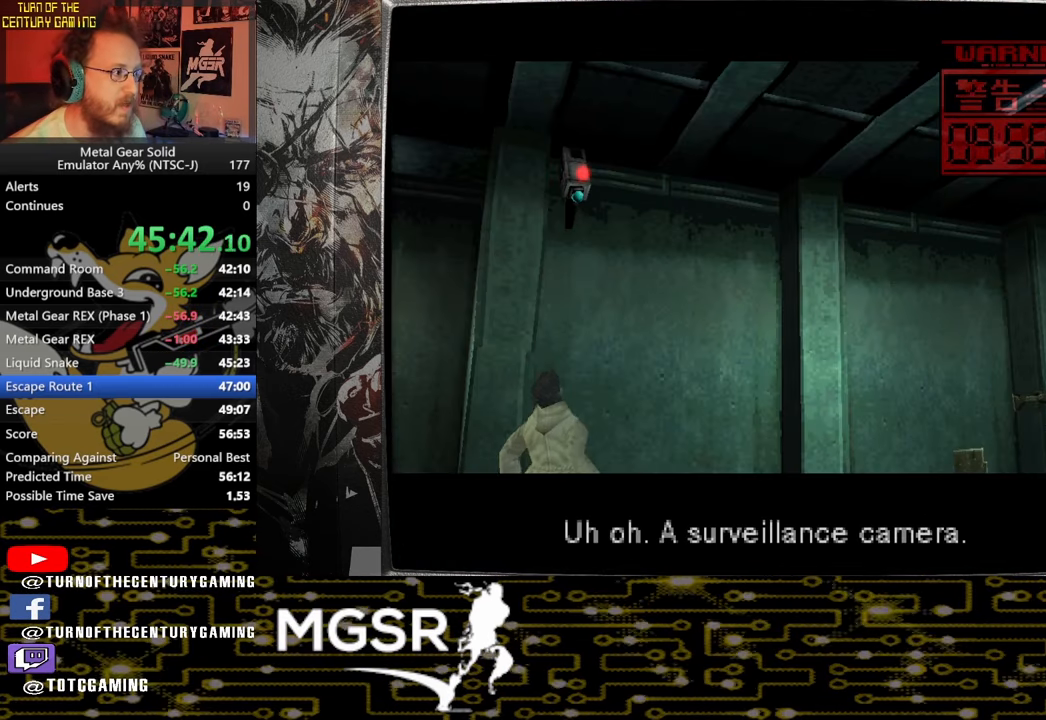
{"buttons": [], "left_stick": "left", "right_stick": "center", "events": []}
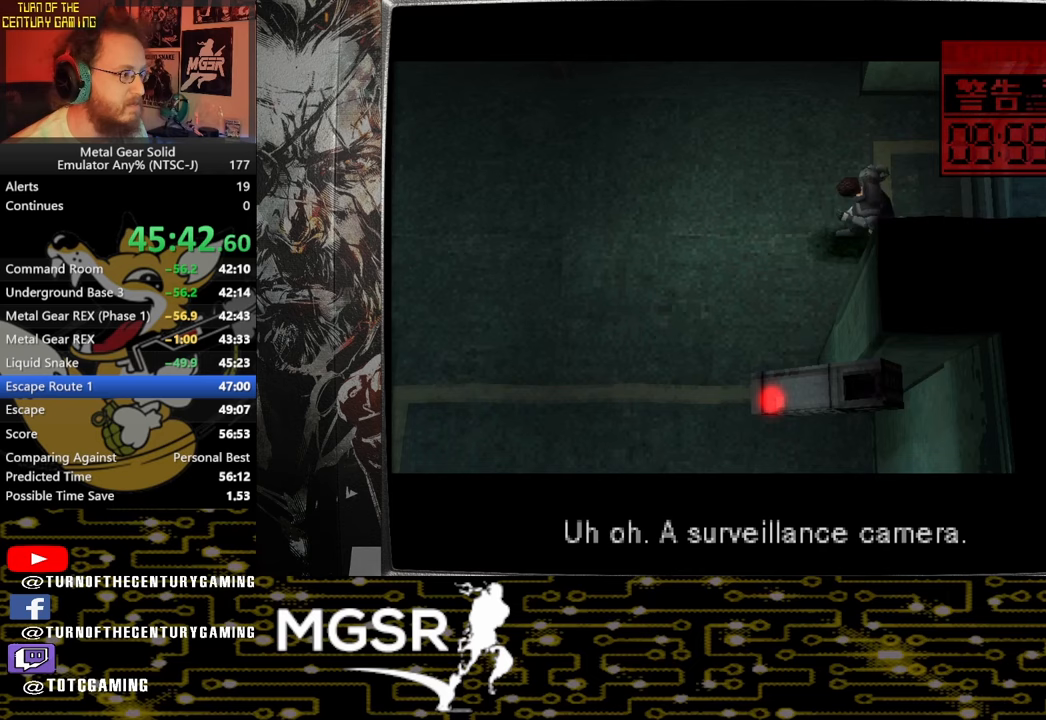
{"buttons": [], "left_stick": "down-left", "right_stick": "center", "events": [[267, "left_stick", "down-left"]]}
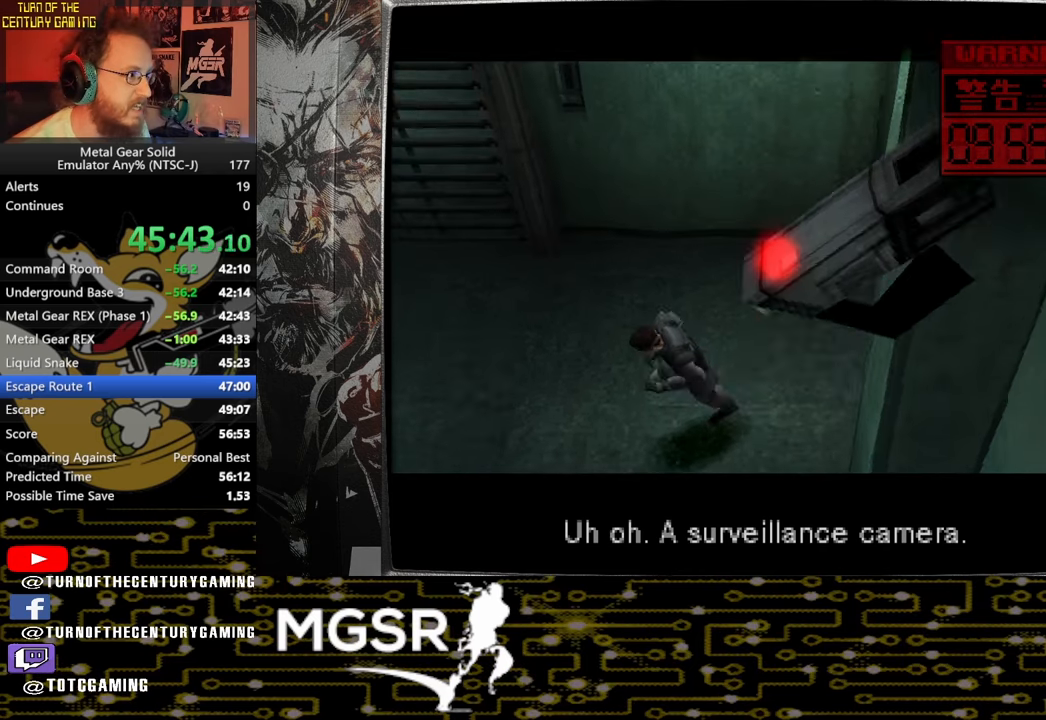
{"buttons": [], "left_stick": "down-left", "right_stick": "center", "events": []}
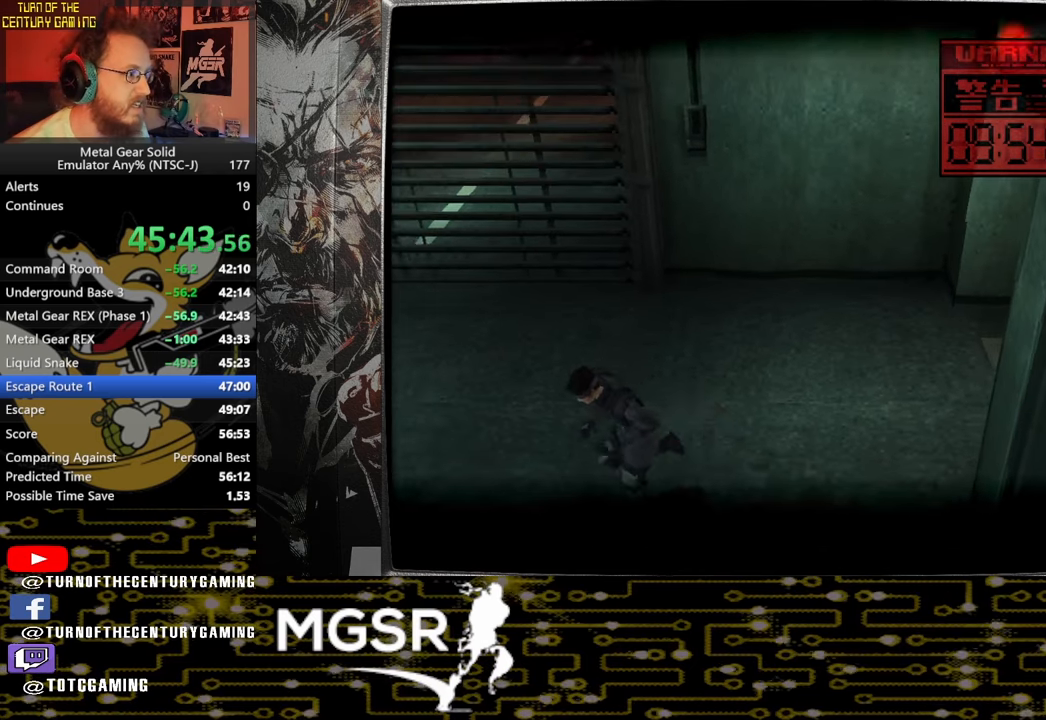
{"buttons": [], "left_stick": "down-left", "right_stick": "center", "events": []}
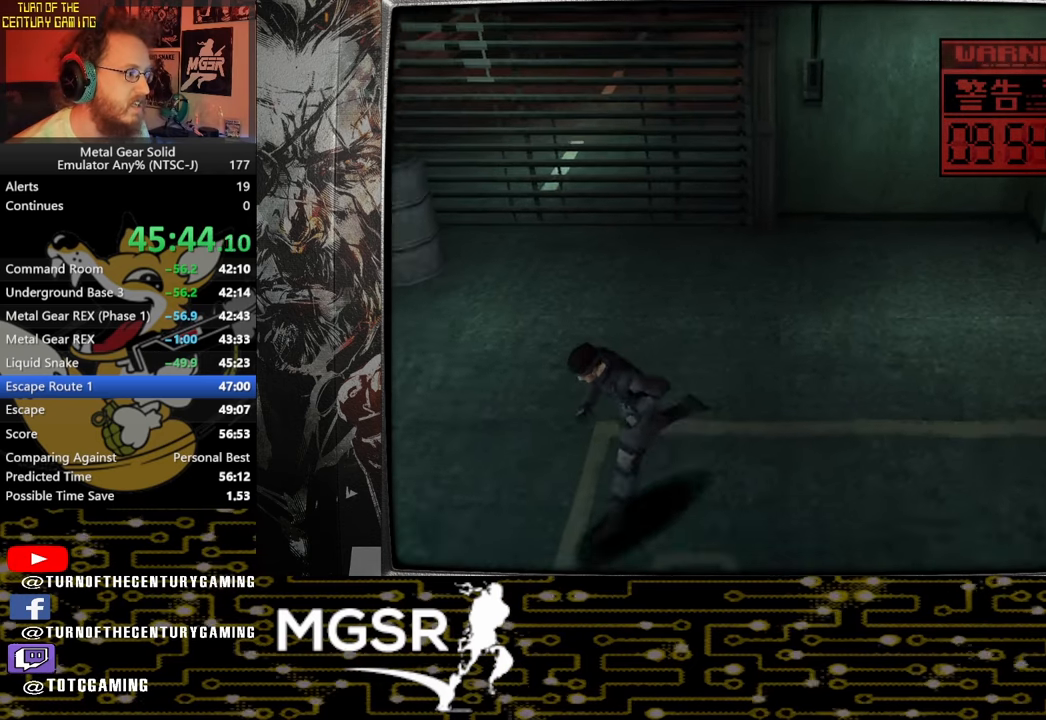
{"buttons": [], "left_stick": "down-left", "right_stick": "center", "events": []}
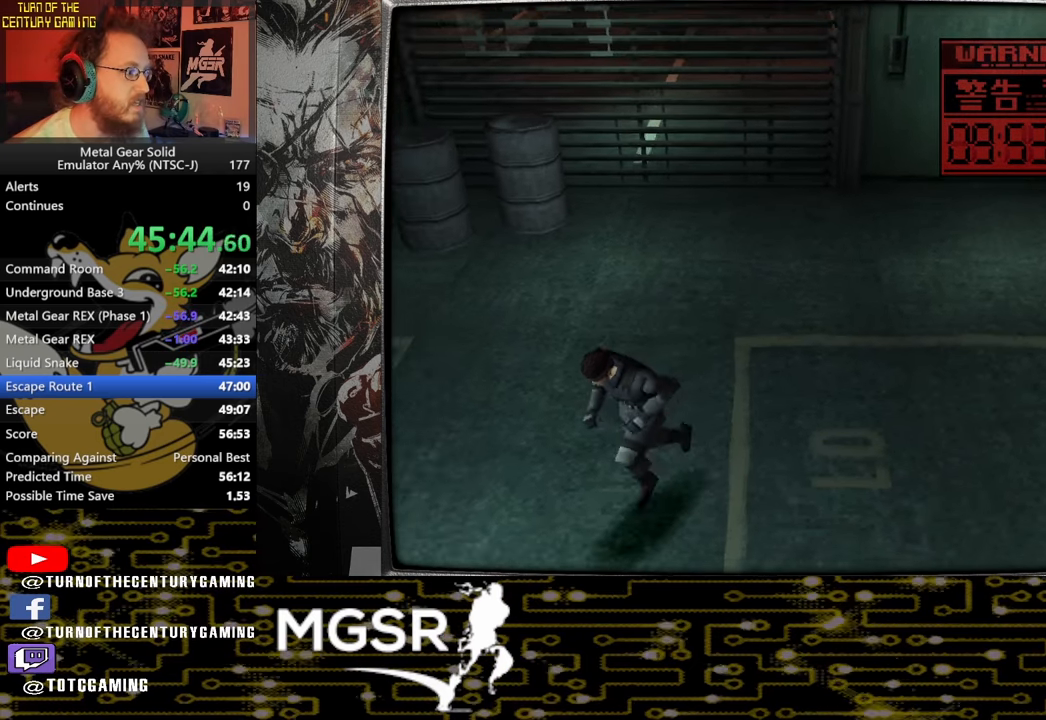
{"buttons": [], "left_stick": "down-left", "right_stick": "center", "events": []}
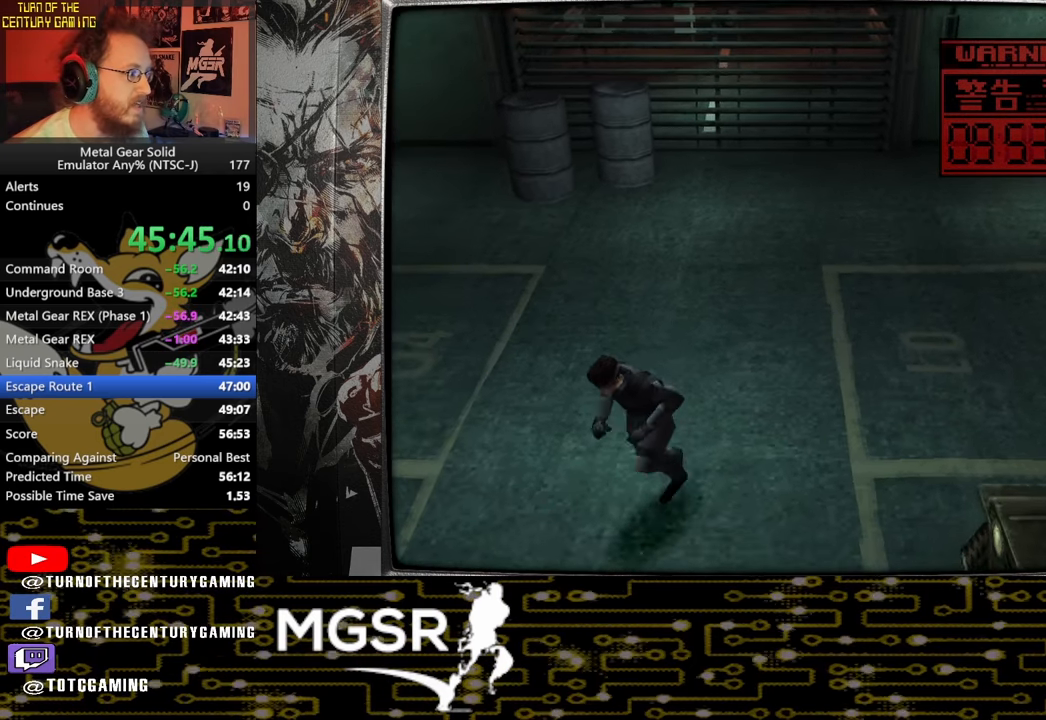
{"buttons": [], "left_stick": "down-left", "right_stick": "center", "events": []}
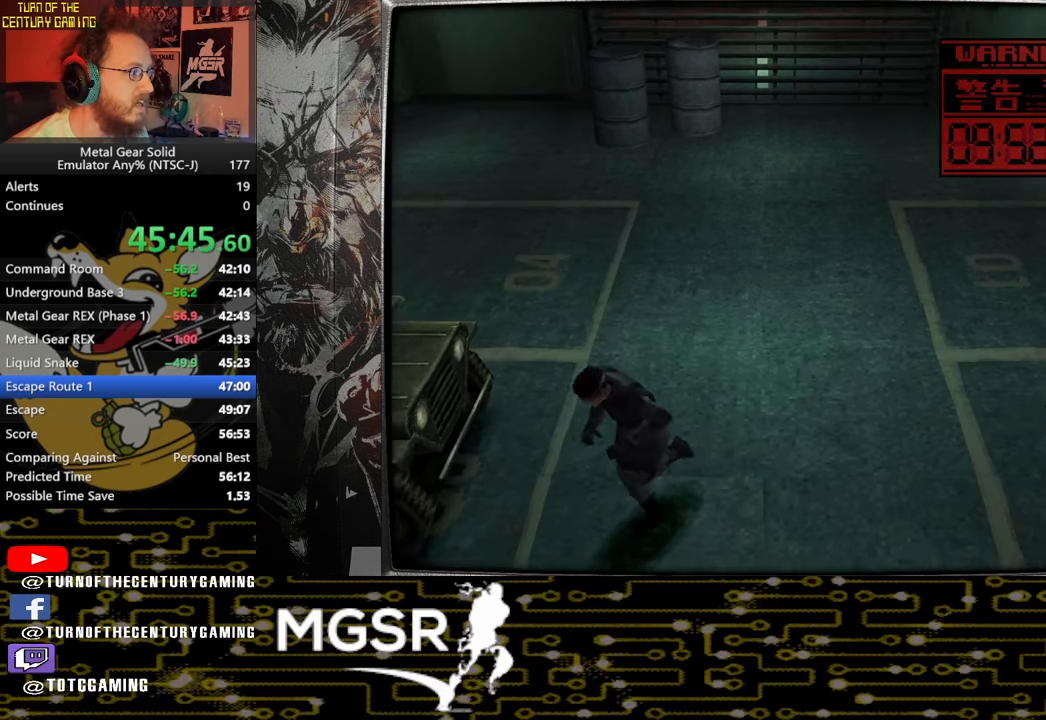
{"buttons": [], "left_stick": "left", "right_stick": "center"}
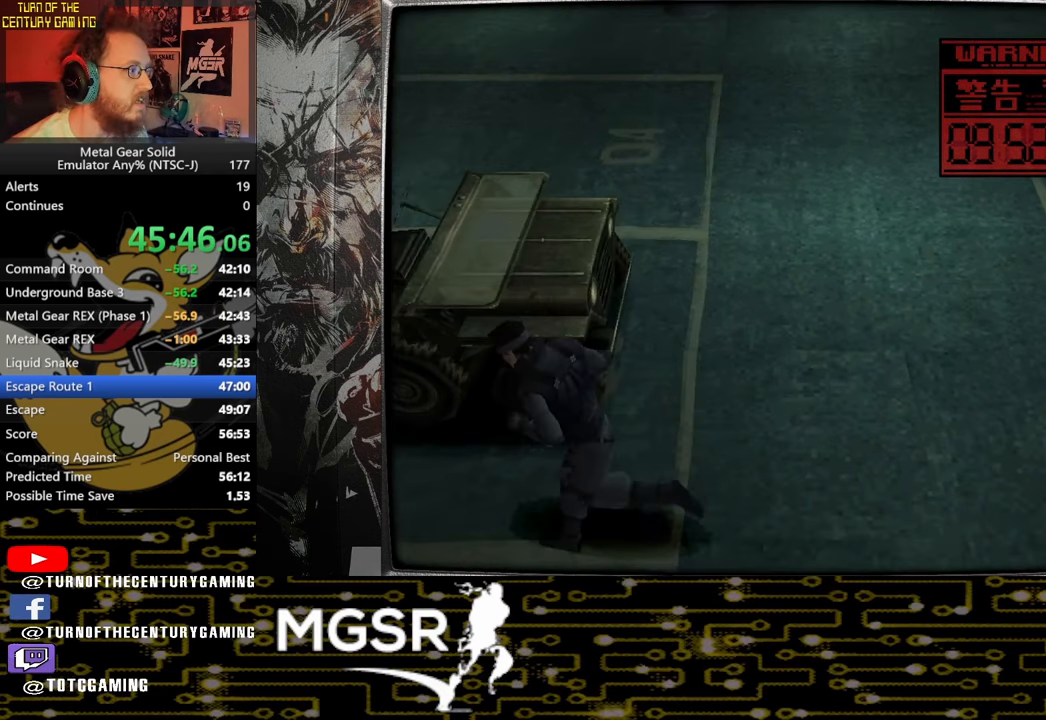
{"buttons": ["DPAD_UP"], "left_stick": "center", "right_stick": "center", "events": [[117, "left_stick", "center"], [217, "DPAD_UP", "down"]]}
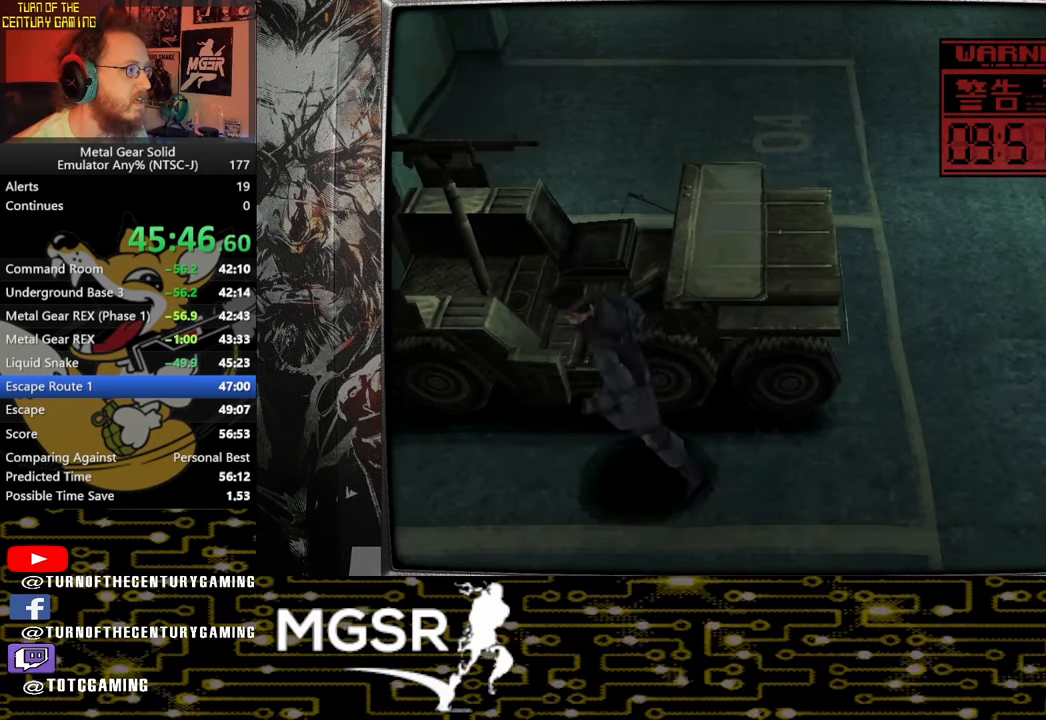
{"buttons": ["DPAD_UP", "DPAD_RIGHT"], "left_stick": "center", "right_stick": "center", "events": [[183, "DPAD_RIGHT", "down"]]}
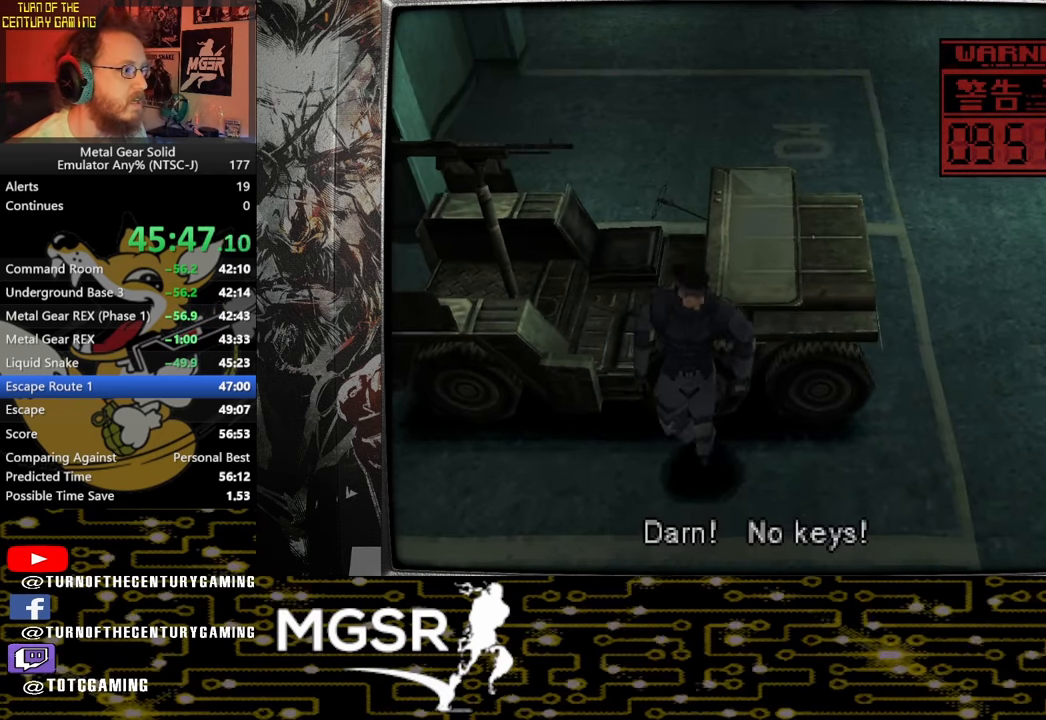
{"buttons": ["DPAD_UP"], "left_stick": "center", "right_stick": "center", "events": [[33, "DPAD_RIGHT", "up"], [317, "CROSS", "down"], [450, "CROSS", "up"]]}
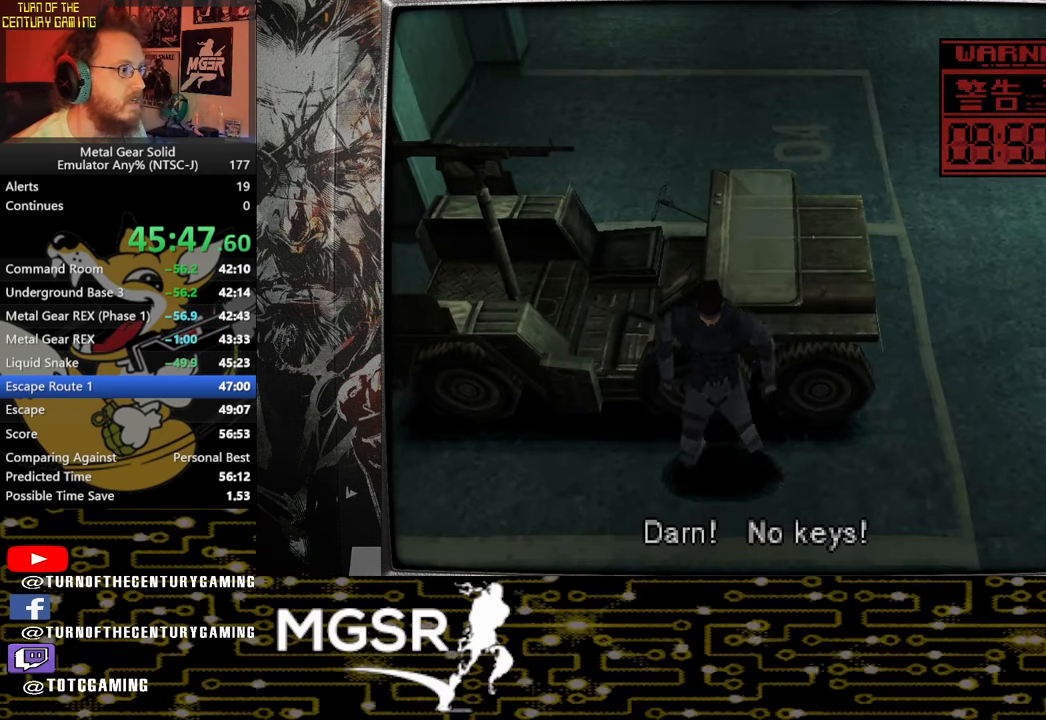
{"buttons": ["DPAD_UP"], "left_stick": "center", "right_stick": "center", "events": []}
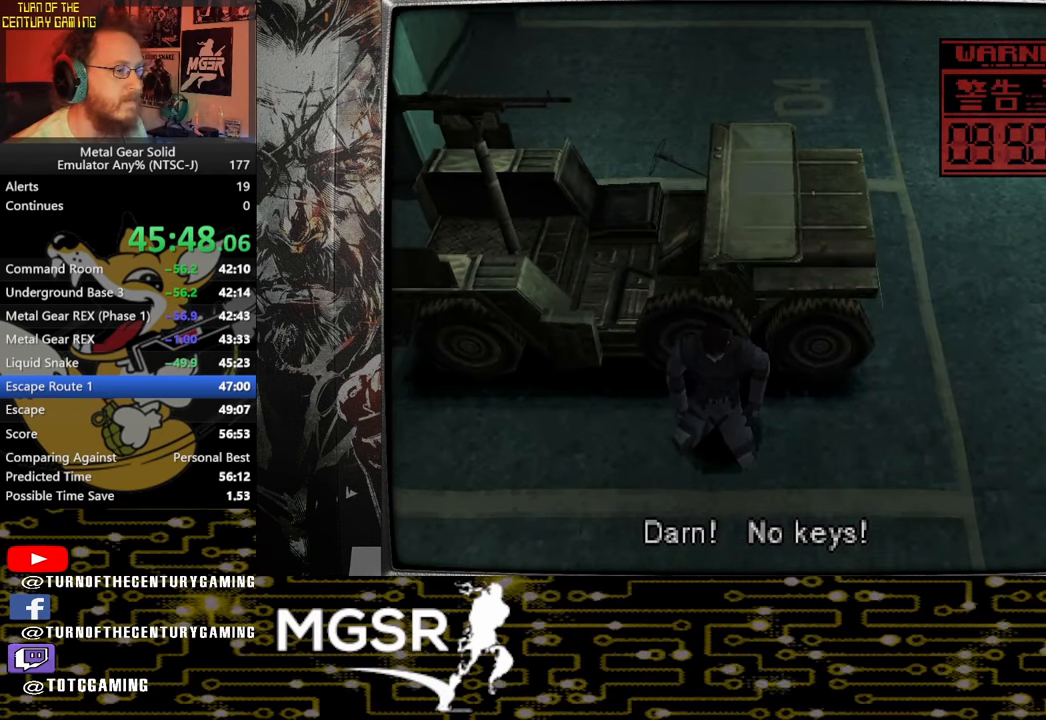
{"buttons": ["DPAD_UP"], "left_stick": "center", "right_stick": "center", "events": []}
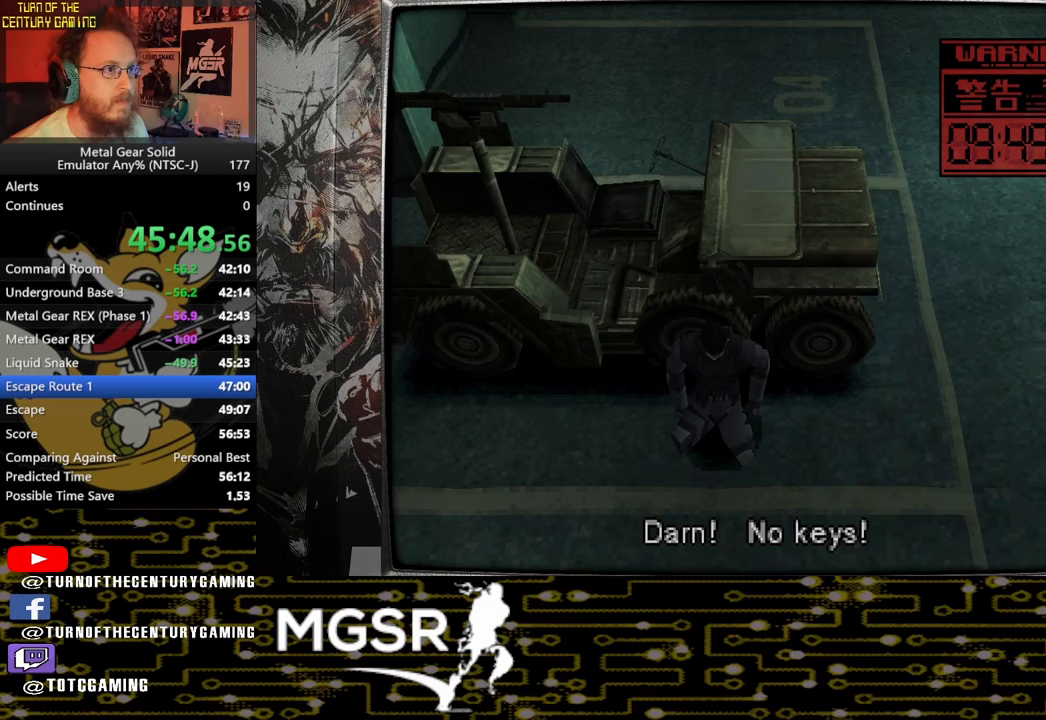
{"buttons": ["DPAD_UP"], "left_stick": "center", "right_stick": "center", "events": []}
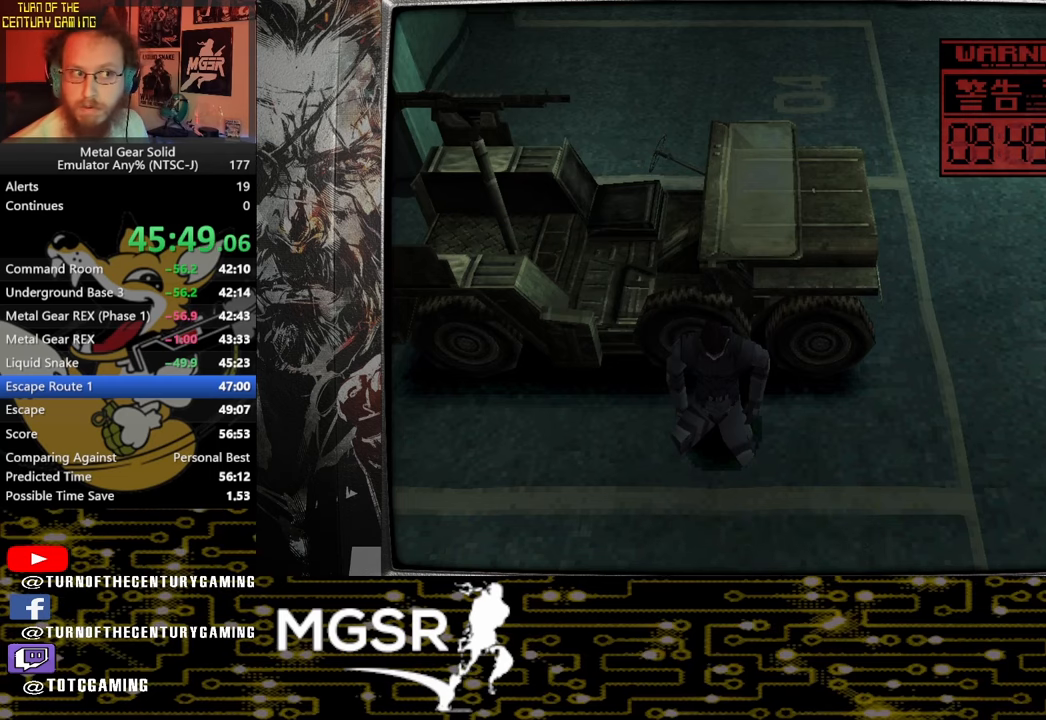
{"buttons": ["DPAD_UP"], "left_stick": "center", "right_stick": "center", "events": []}
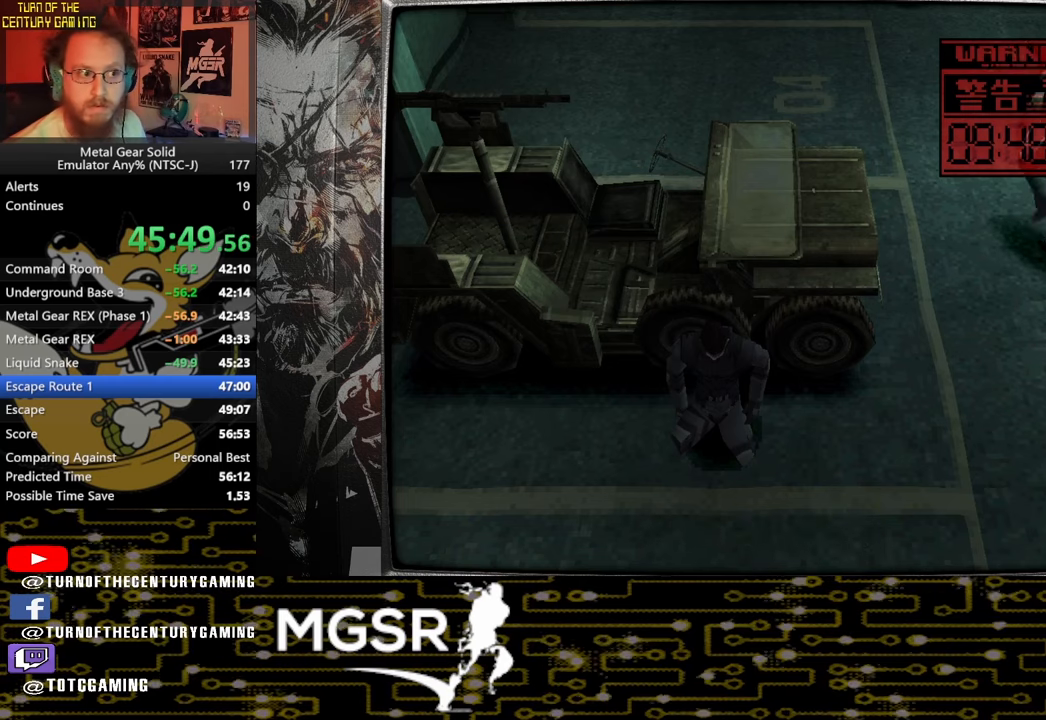
{"buttons": ["DPAD_UP"], "left_stick": "center", "right_stick": "center", "events": [[367, "CROSS", "down"], [500, "CROSS", "up"]]}
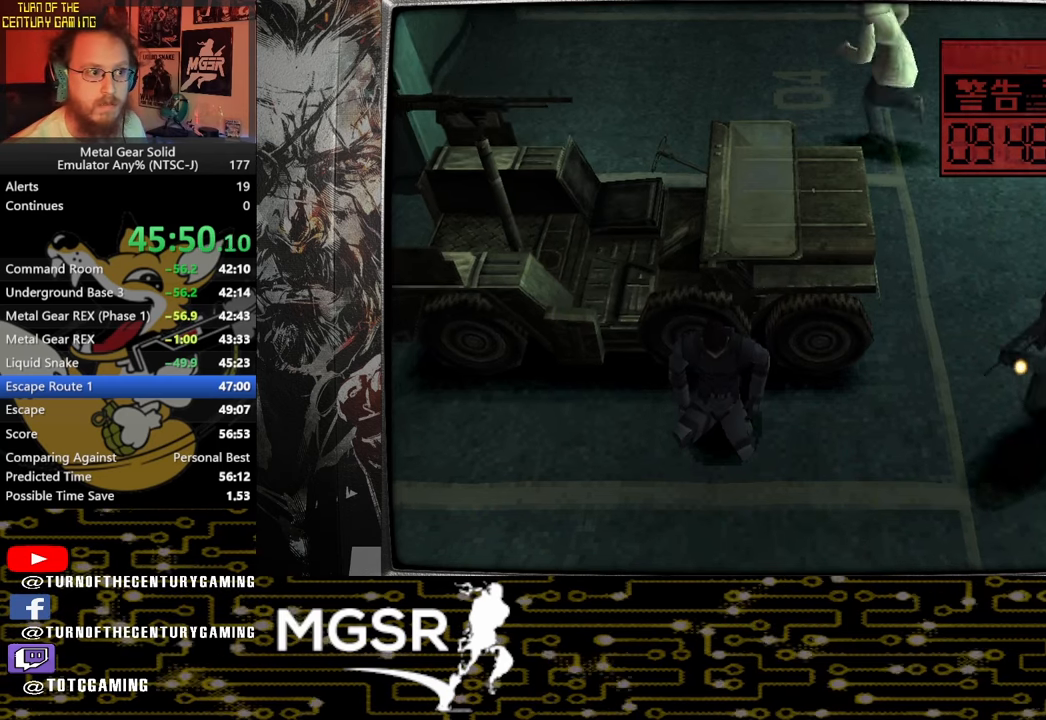
{"buttons": ["DPAD_RIGHT"], "left_stick": "center", "right_stick": "center", "events": [[67, "DPAD_UP", "up"], [183, "DPAD_RIGHT", "down"]]}